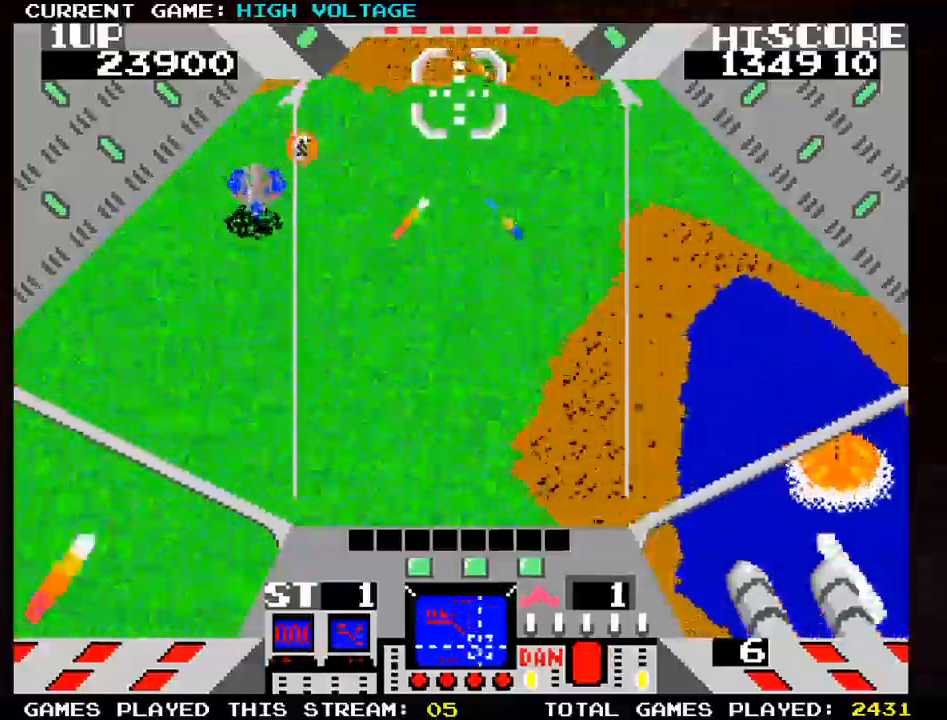
Gameplay with a controller (arcade stick); each line is a JSON object with the inputs held at the frame after it. "events" lists button and stick changes between this image and that frame as [ms after this image, input, new state], when the widget could be followed in between. Not read: L3 R3 START.
{"buttons": ["SQUARE"], "left_stick": "up-right"}
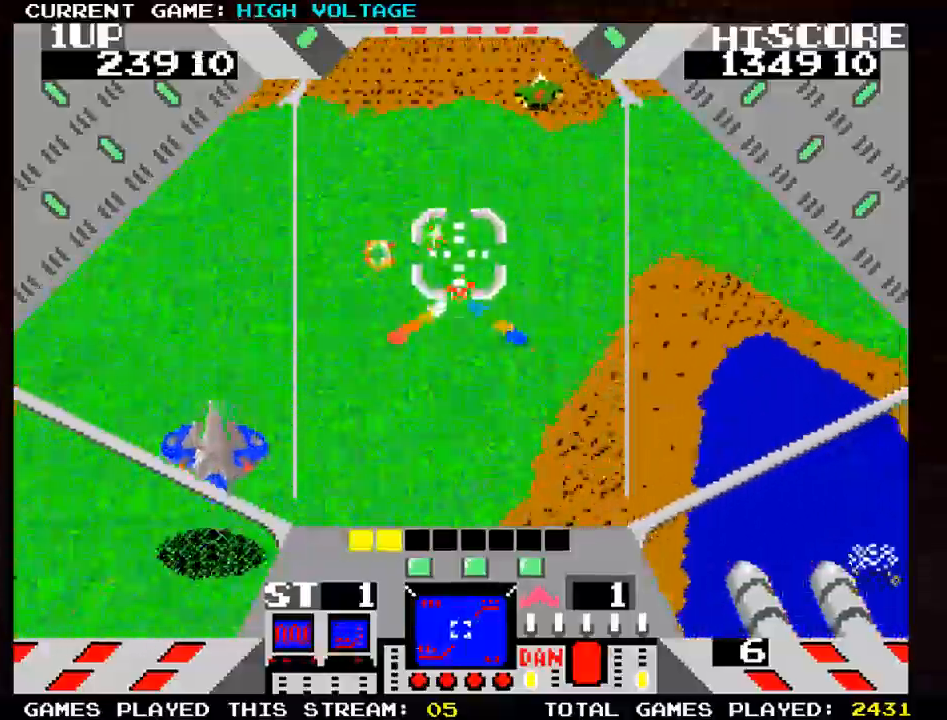
{"buttons": ["CROSS", "SQUARE"], "left_stick": "down-left"}
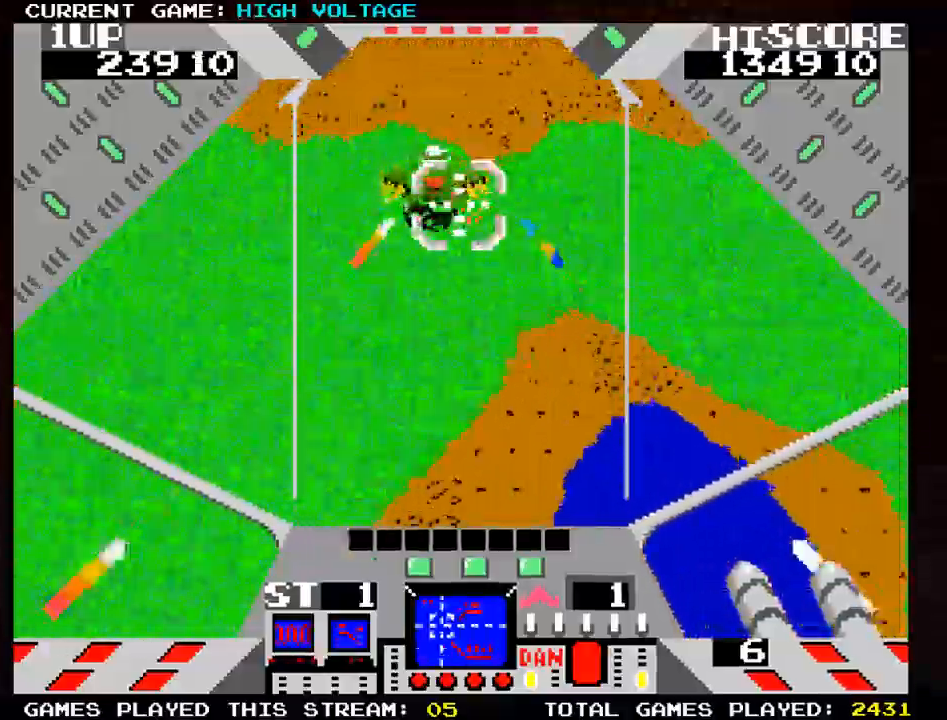
{"buttons": ["CROSS", "SQUARE"], "left_stick": "down-left"}
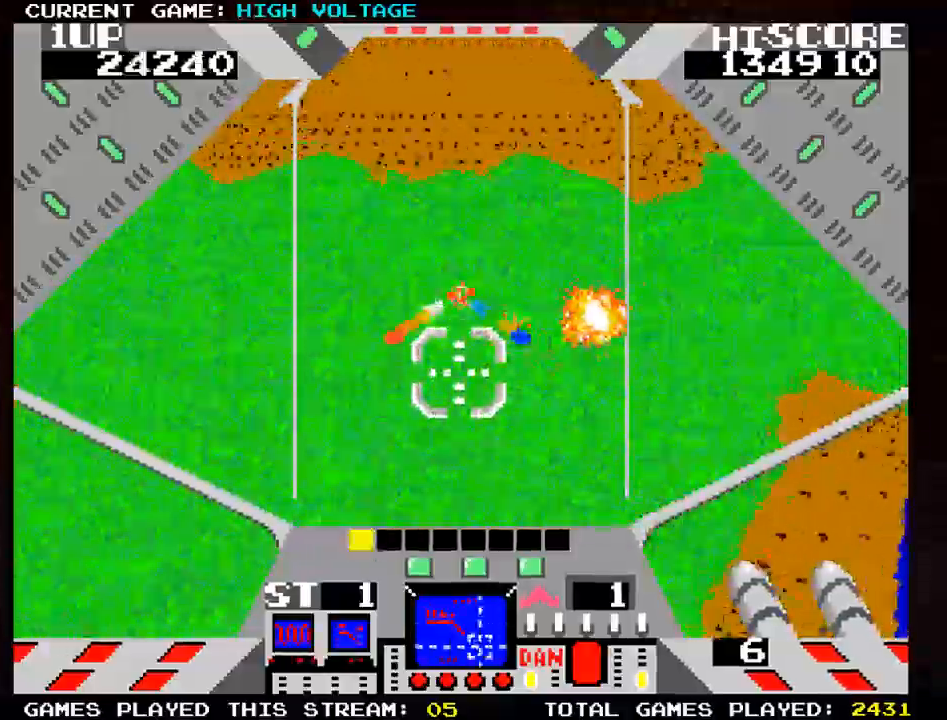
{"buttons": [], "left_stick": "up-right"}
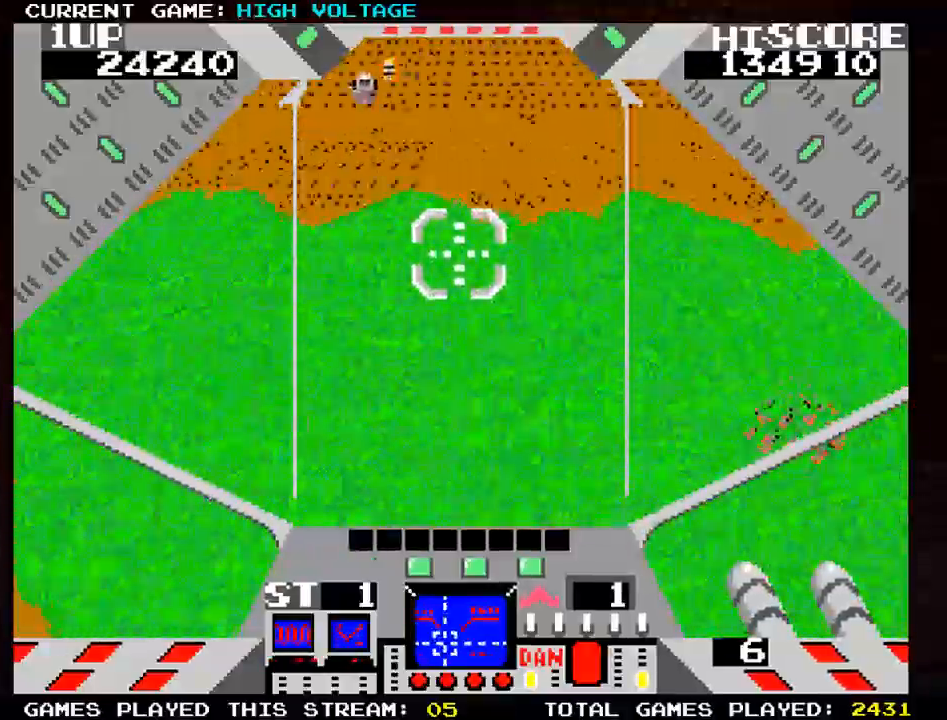
{"buttons": ["TRIANGLE"], "left_stick": "up-left"}
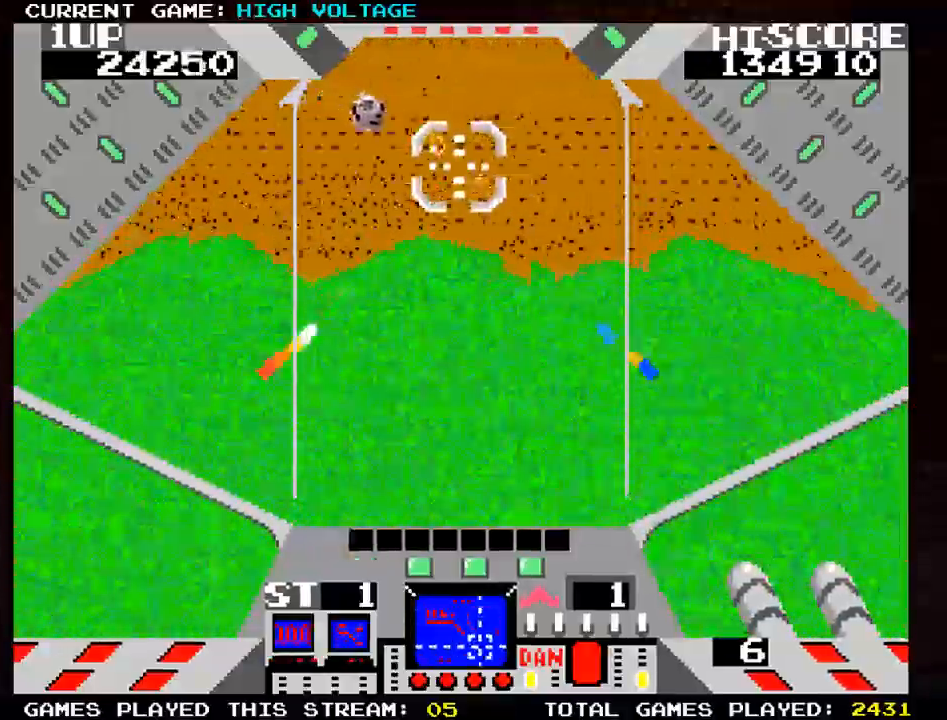
{"buttons": ["SQUARE"], "left_stick": "right"}
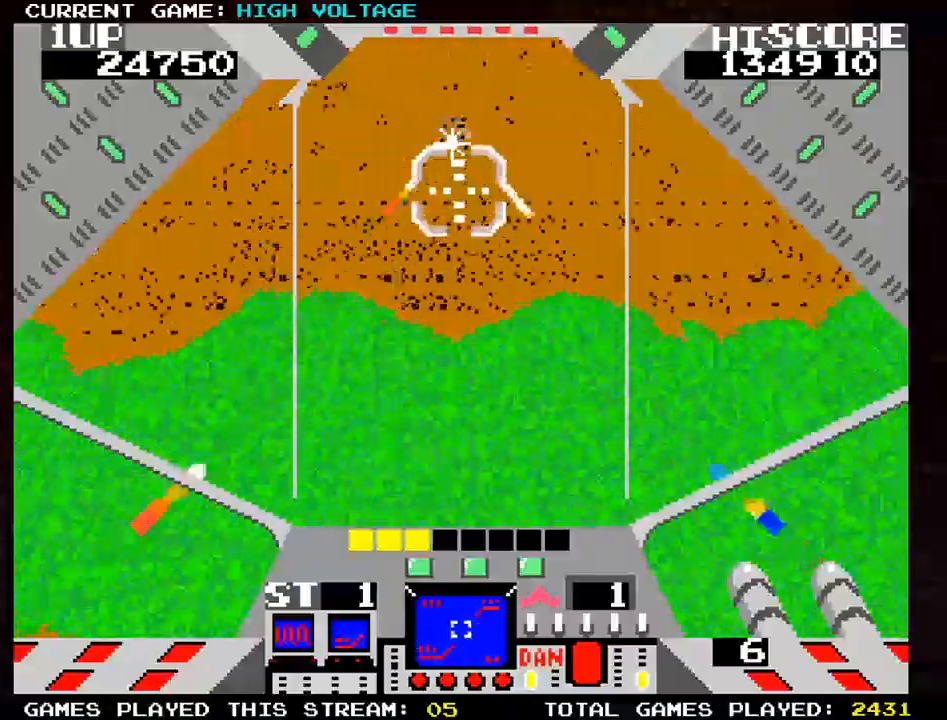
{"buttons": [], "left_stick": "right", "events": [[17, "SQUARE", "up"]]}
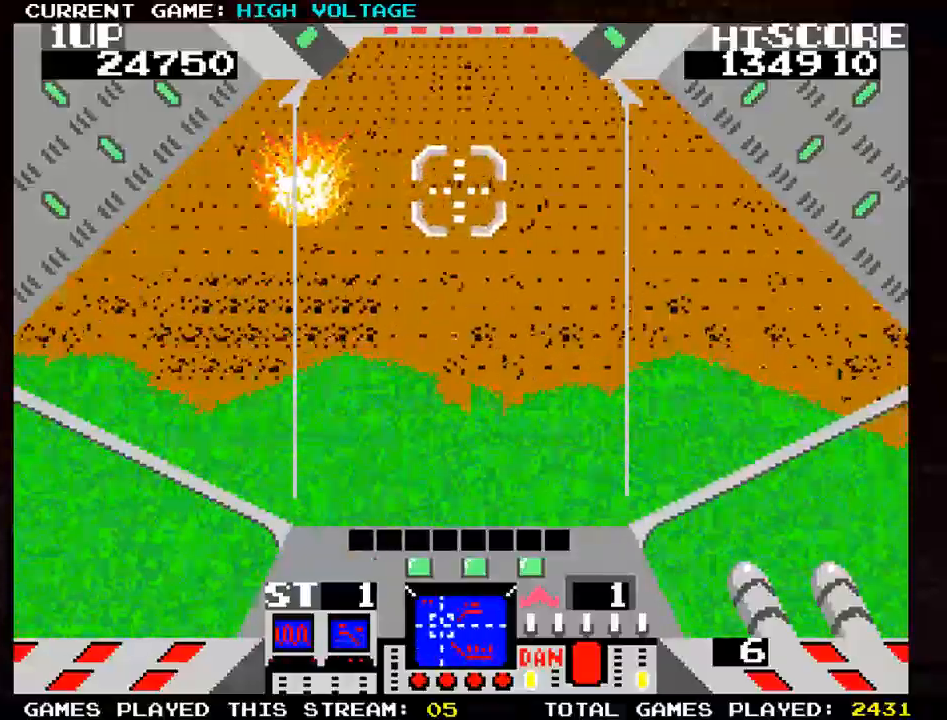
{"buttons": [], "left_stick": "right", "events": [[133, "left_stick", "center"], [183, "left_stick", "left"], [317, "left_stick", "center"], [450, "left_stick", "right"]]}
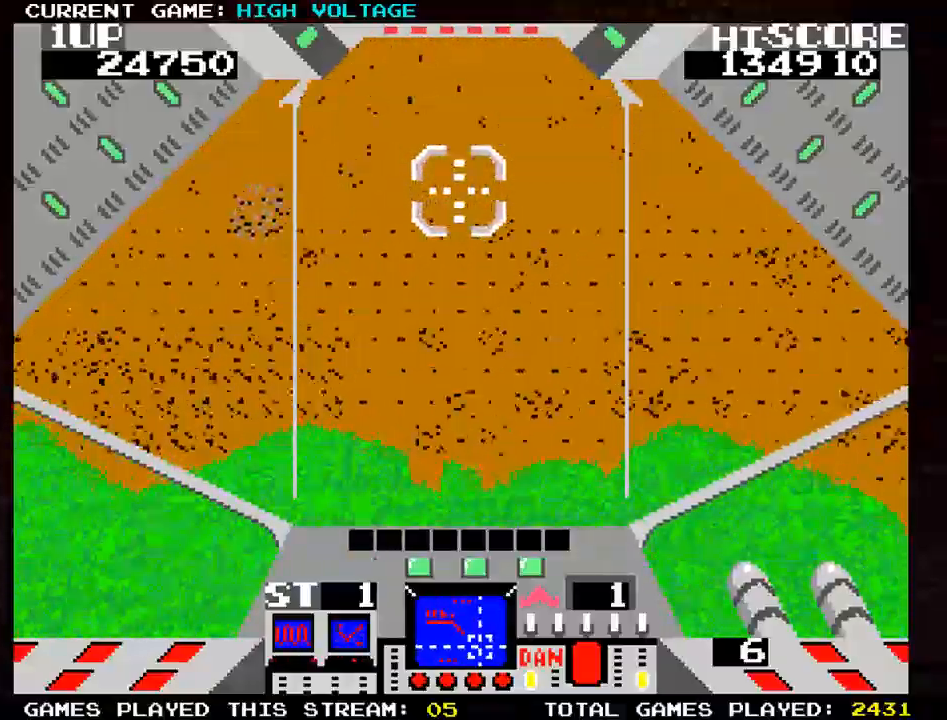
{"buttons": [], "left_stick": "center", "events": [[167, "left_stick", "center"], [300, "left_stick", "left"], [450, "left_stick", "center"]]}
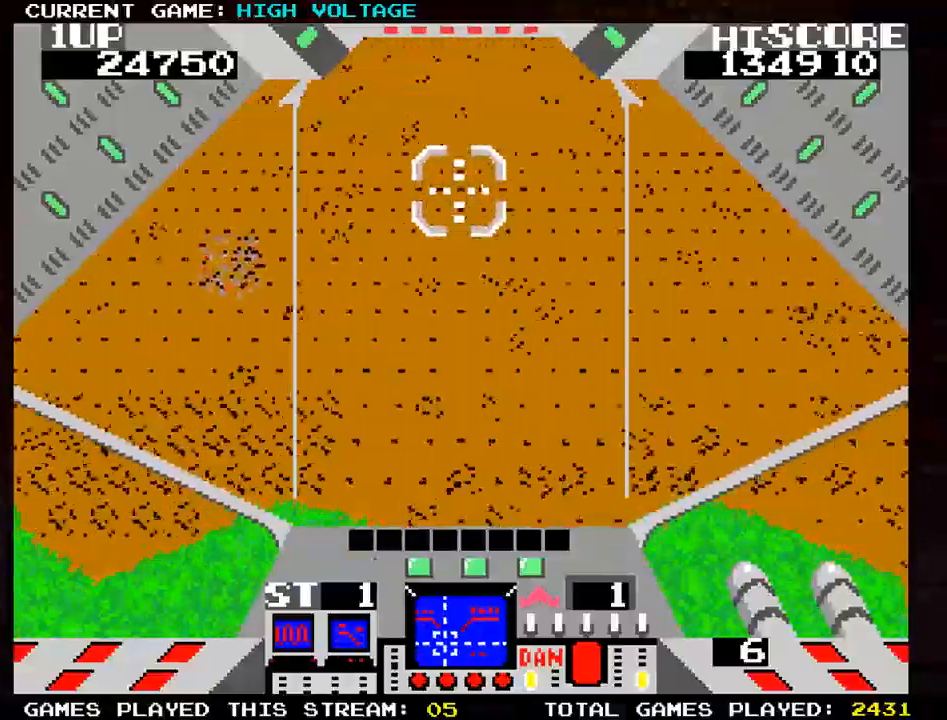
{"buttons": [], "left_stick": "right", "events": [[467, "left_stick", "right"]]}
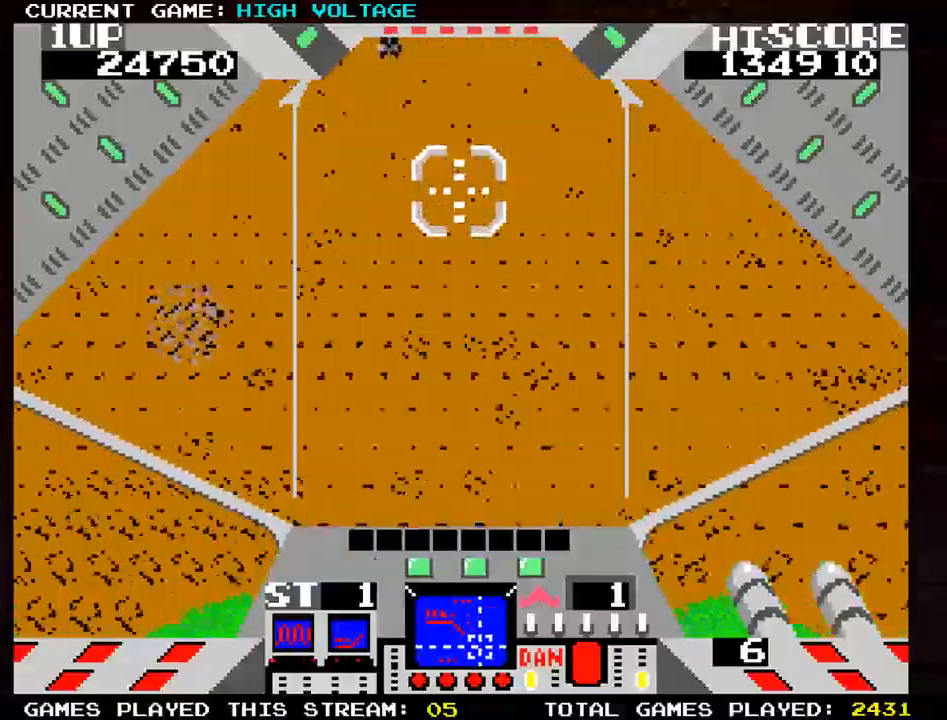
{"buttons": [], "left_stick": "center", "events": [[167, "left_stick", "center"]]}
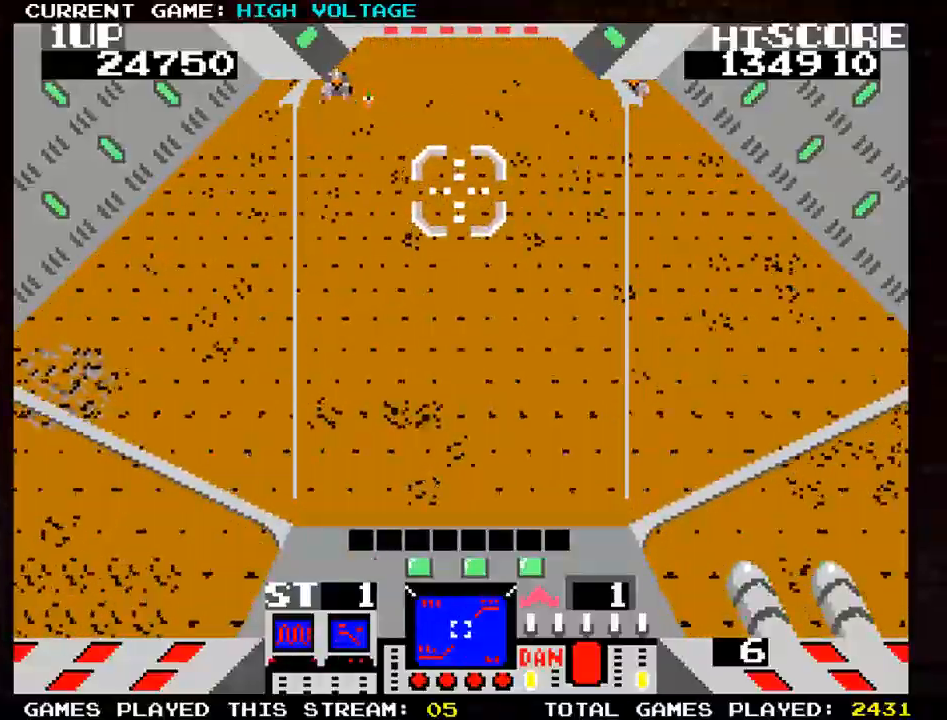
{"buttons": ["SQUARE"], "left_stick": "left", "events": [[67, "left_stick", "left"], [200, "SQUARE", "down"]]}
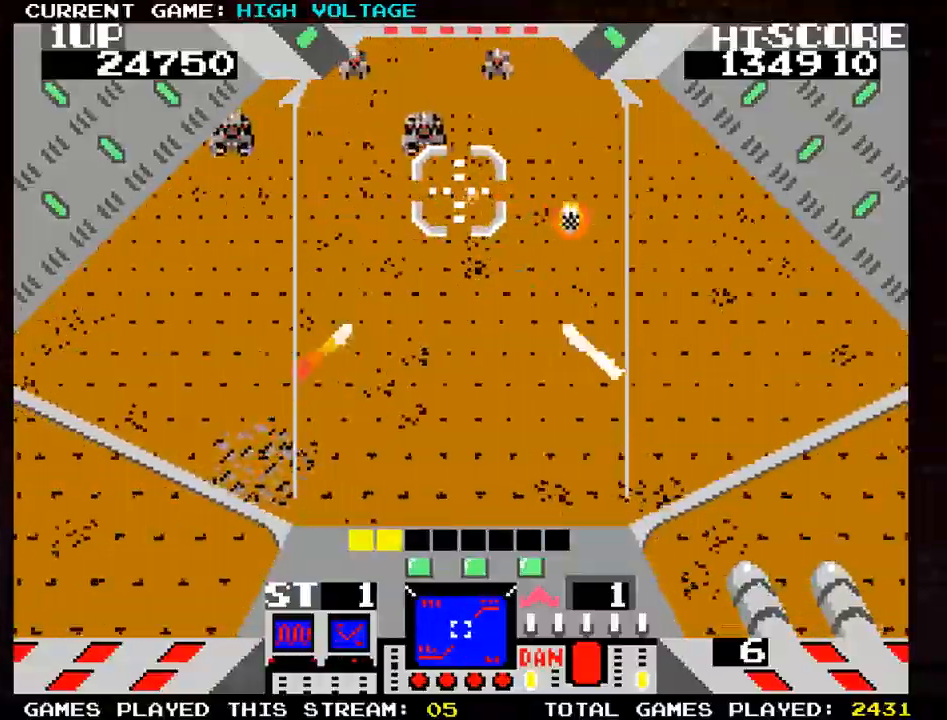
{"buttons": ["SQUARE"], "left_stick": "center", "events": [[83, "left_stick", "up-left"], [200, "left_stick", "center"], [250, "left_stick", "right"], [283, "SQUARE", "up"], [400, "SQUARE", "down"], [417, "left_stick", "center"]]}
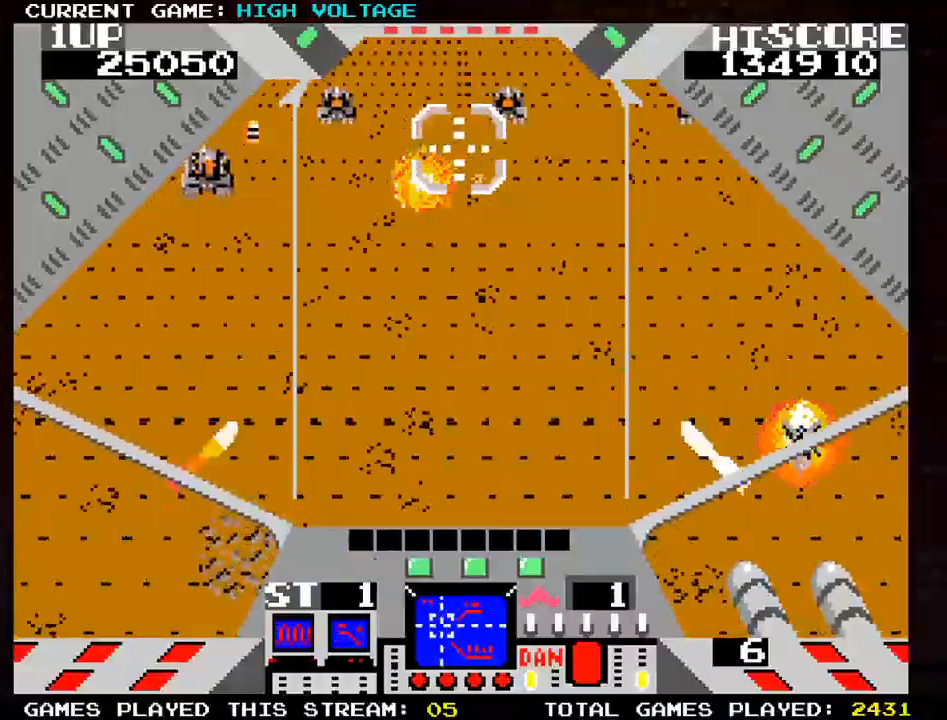
{"buttons": [], "left_stick": "right", "events": [[67, "left_stick", "right"], [233, "left_stick", "center"], [317, "left_stick", "down-left"], [417, "SQUARE", "up"], [483, "left_stick", "right"]]}
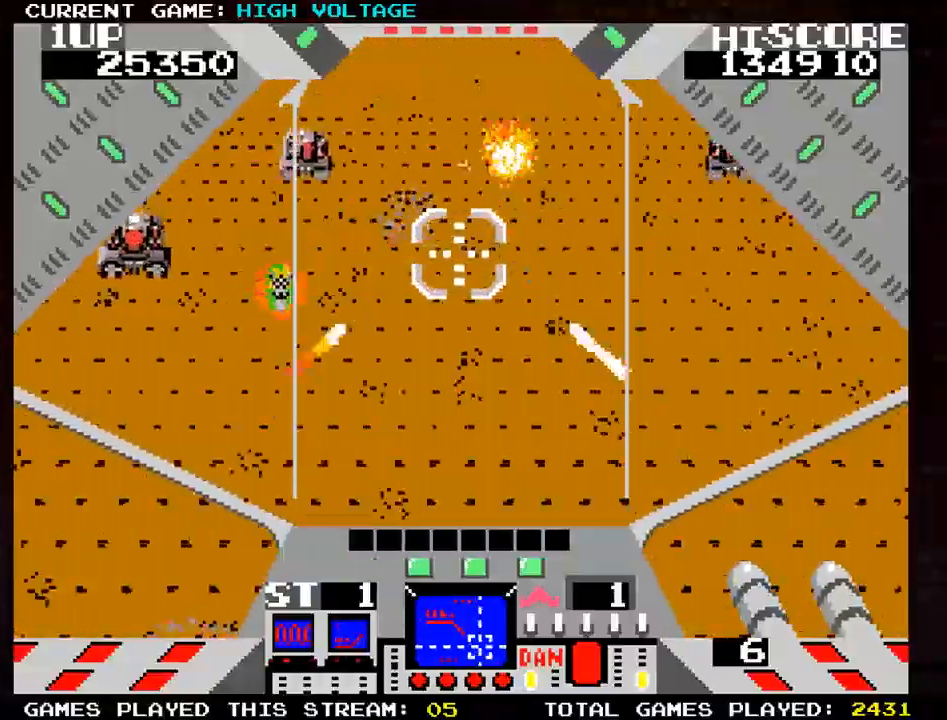
{"buttons": [], "left_stick": "right", "events": []}
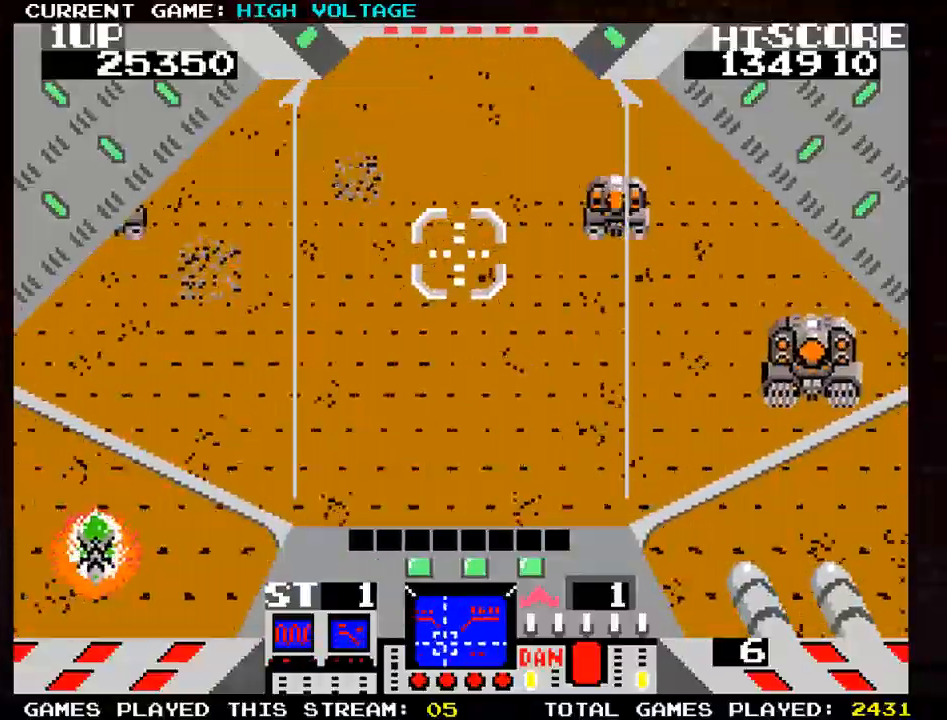
{"buttons": ["SQUARE"], "left_stick": "left", "events": [[183, "SQUARE", "down"], [317, "left_stick", "down-right"], [483, "left_stick", "left"]]}
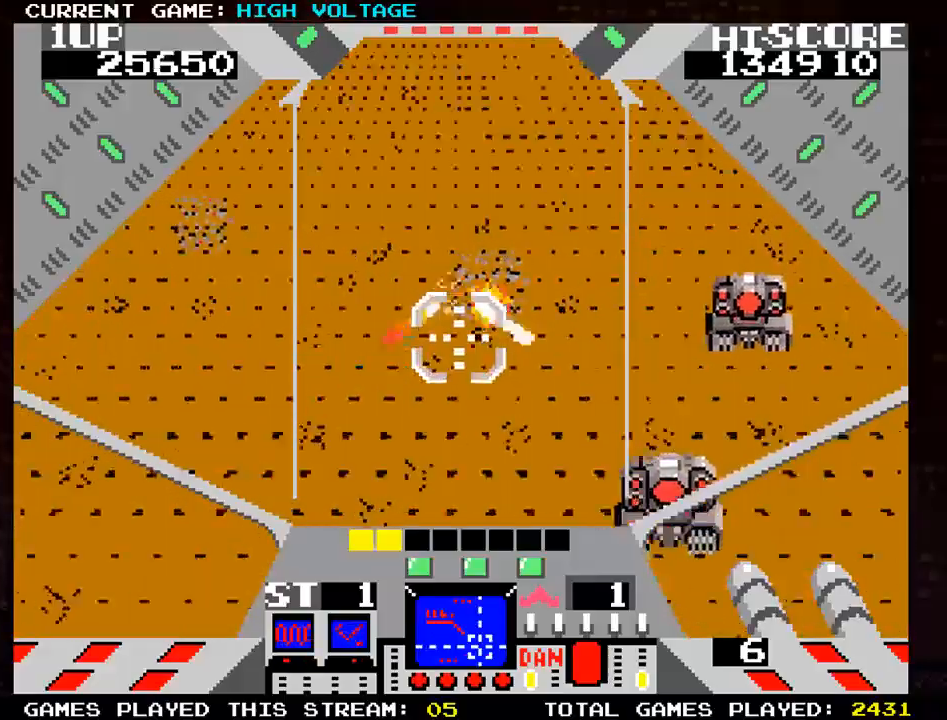
{"buttons": [], "left_stick": "center", "events": [[100, "SQUARE", "up"], [117, "left_stick", "up-left"], [467, "left_stick", "center"]]}
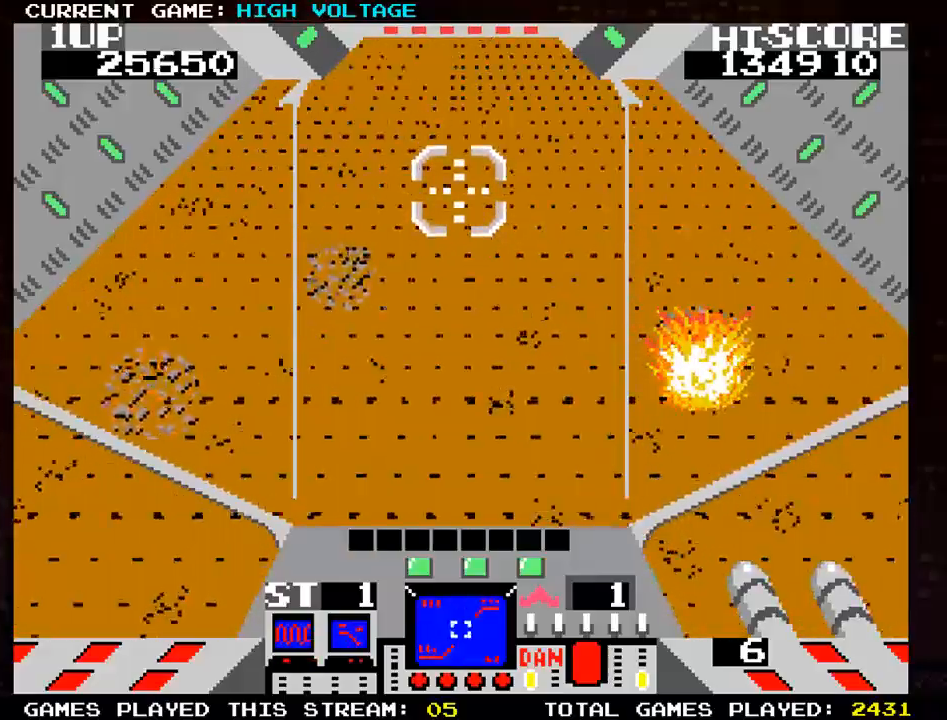
{"buttons": [], "left_stick": "right", "events": [[67, "left_stick", "right"], [267, "left_stick", "center"], [333, "left_stick", "left"], [500, "left_stick", "right"]]}
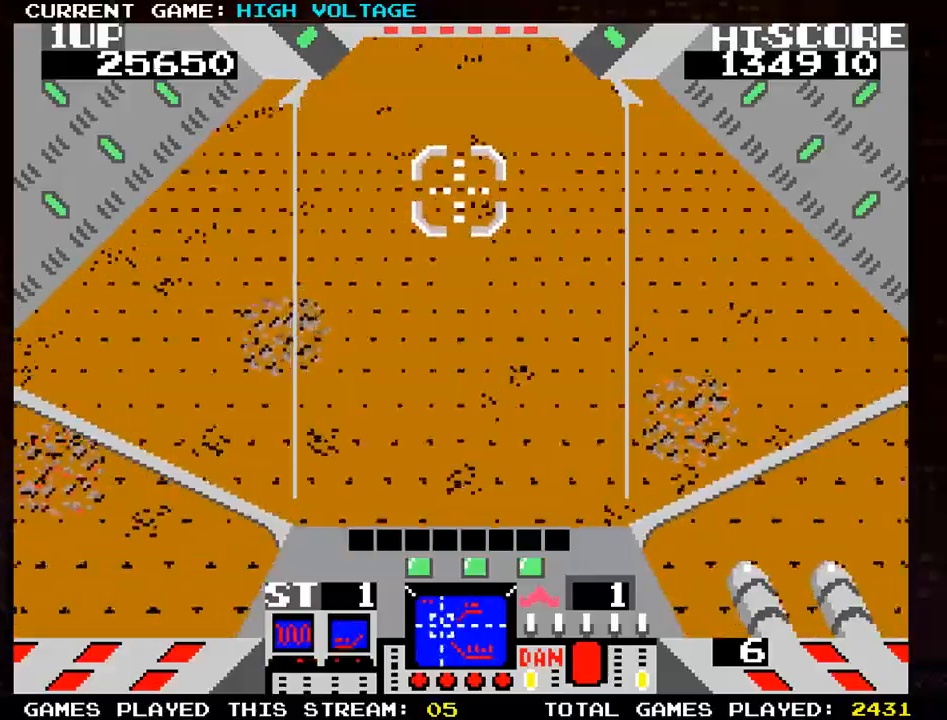
{"buttons": [], "left_stick": "left", "events": [[133, "left_stick", "left"], [283, "left_stick", "right"], [400, "left_stick", "center"], [450, "left_stick", "left"]]}
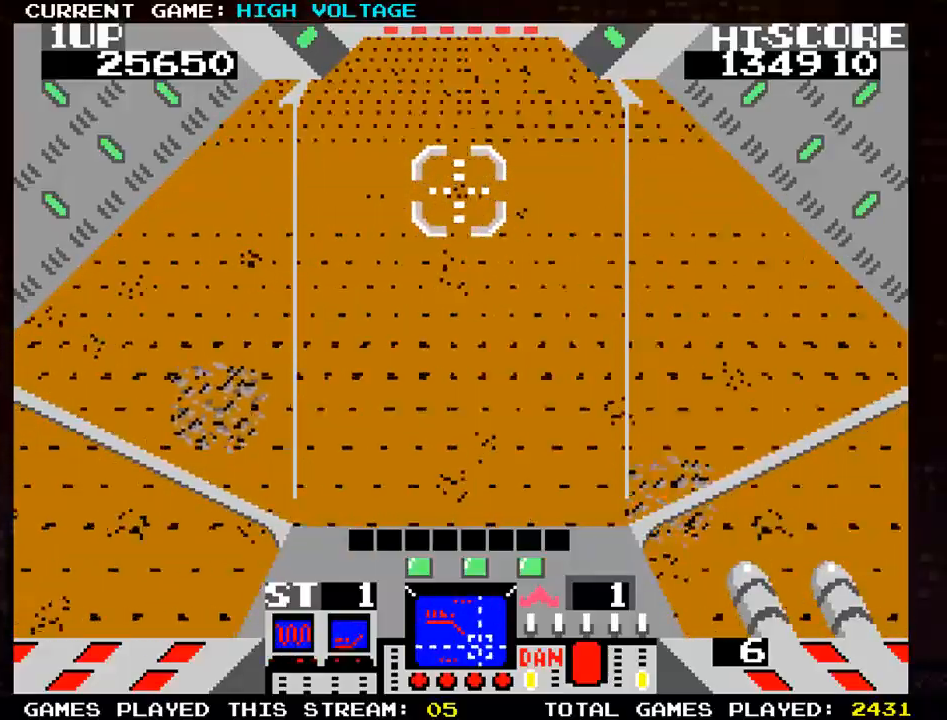
{"buttons": [], "left_stick": "center", "events": [[183, "left_stick", "center"]]}
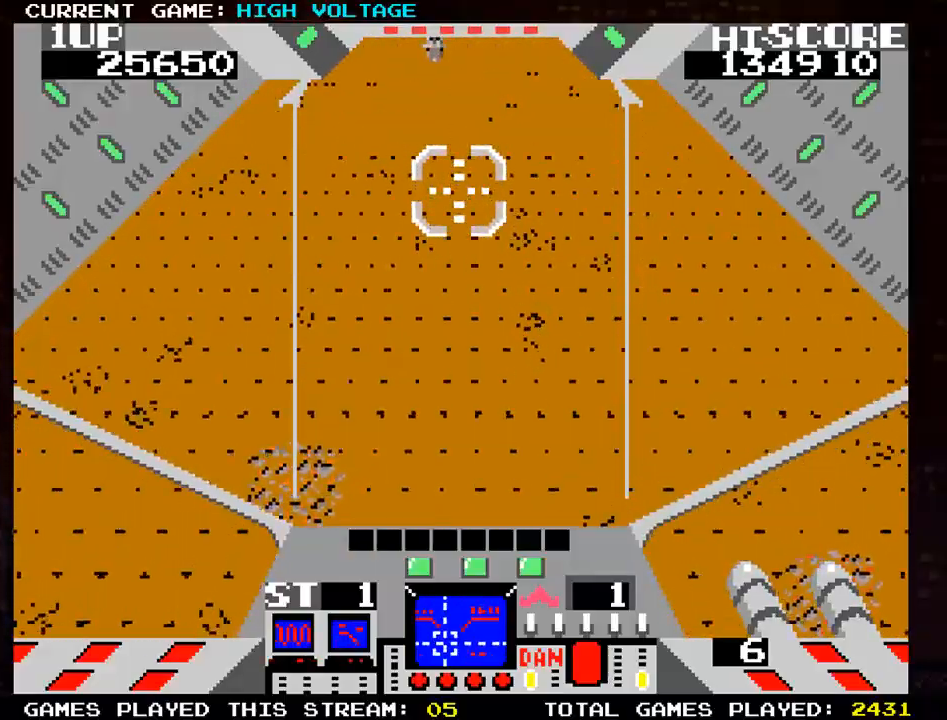
{"buttons": ["SQUARE"], "left_stick": "center", "events": [[267, "left_stick", "up-left"], [350, "SQUARE", "down"], [467, "left_stick", "center"]]}
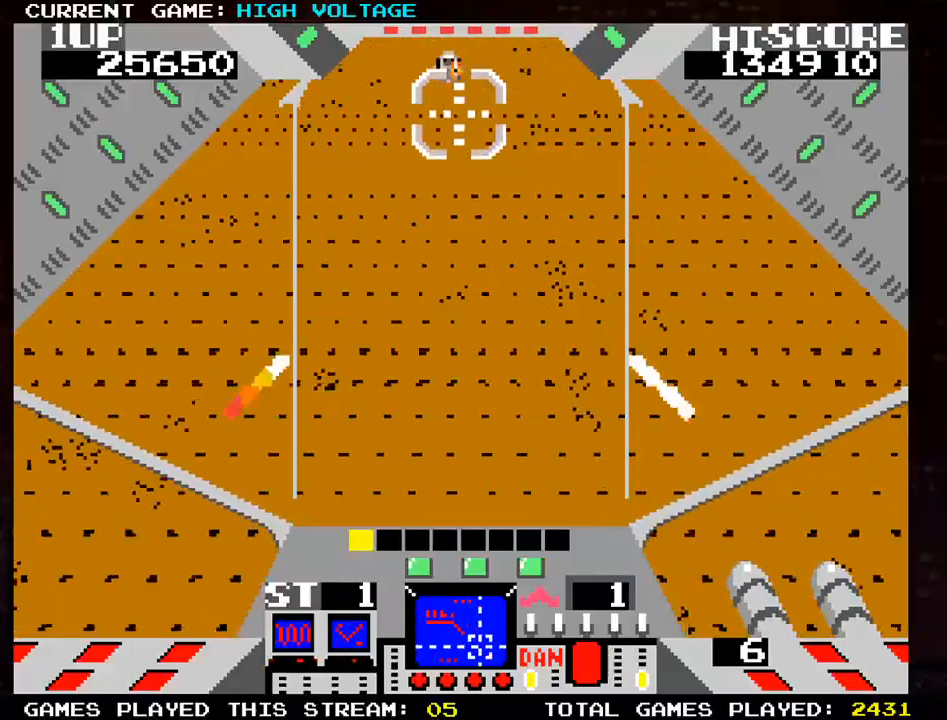
{"buttons": ["SQUARE"], "left_stick": "center", "events": [[200, "left_stick", "left"], [267, "left_stick", "center"]]}
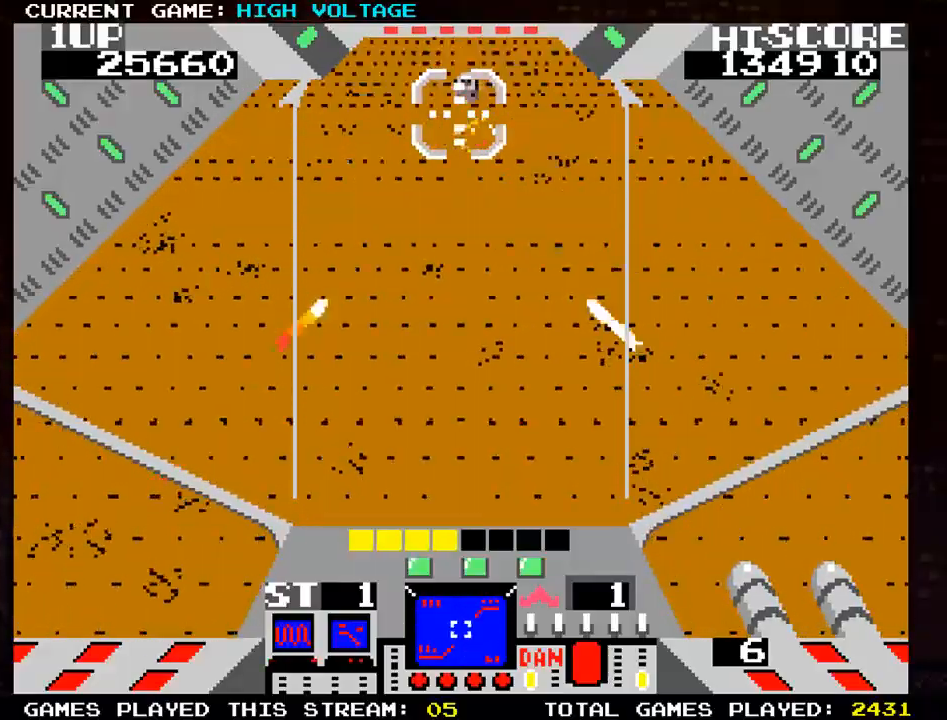
{"buttons": [], "left_stick": "right", "events": [[367, "SQUARE", "up"], [400, "left_stick", "right"]]}
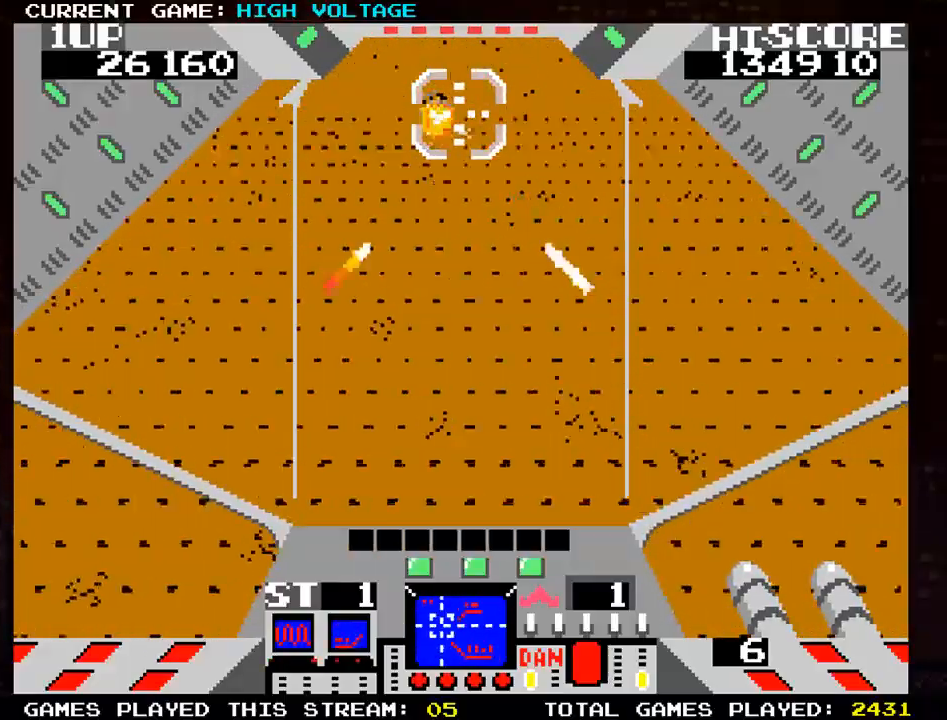
{"buttons": [], "left_stick": "center", "events": [[17, "left_stick", "center"]]}
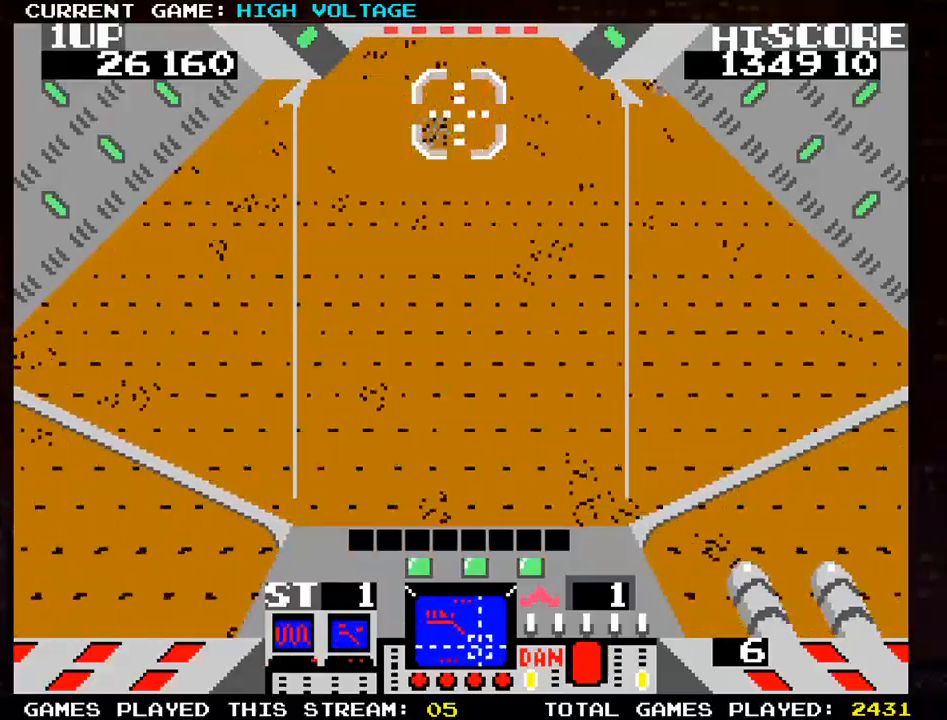
{"buttons": [], "left_stick": "right", "events": [[250, "left_stick", "right"]]}
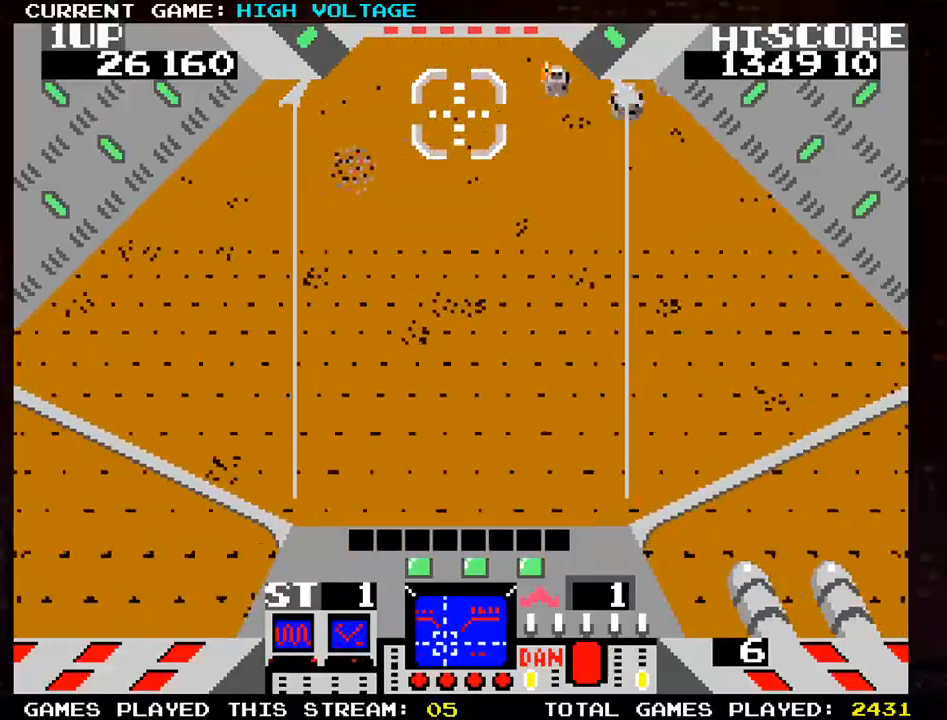
{"buttons": [], "left_stick": "right", "events": [[100, "SQUARE", "down"], [383, "SQUARE", "up"]]}
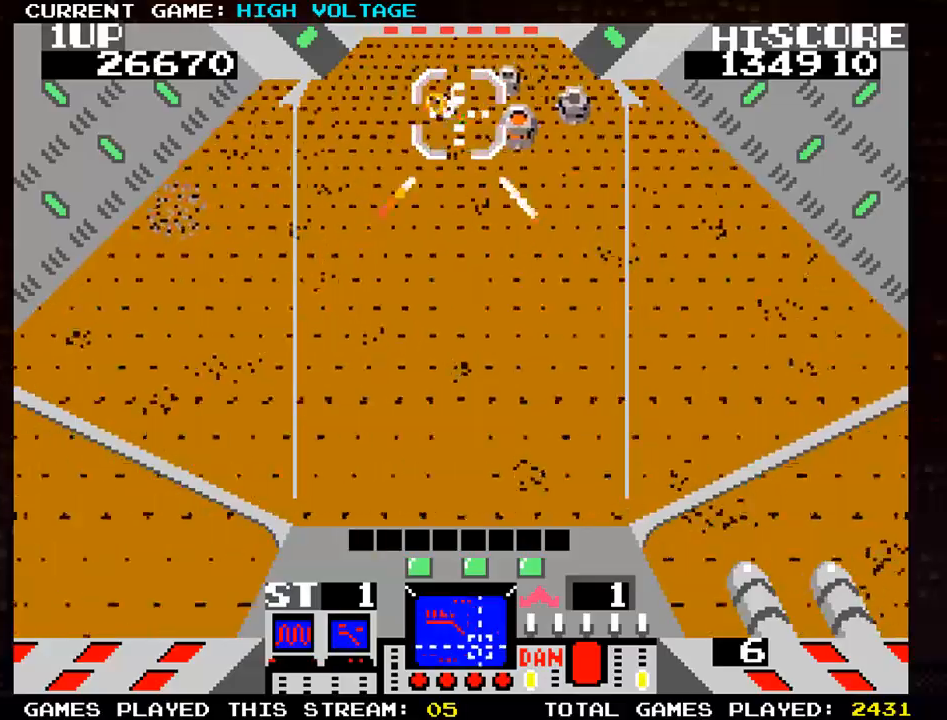
{"buttons": ["SQUARE"], "left_stick": "left", "events": [[17, "SQUARE", "down"], [150, "left_stick", "down-right"], [250, "left_stick", "right"], [350, "left_stick", "up-right"], [500, "left_stick", "left"]]}
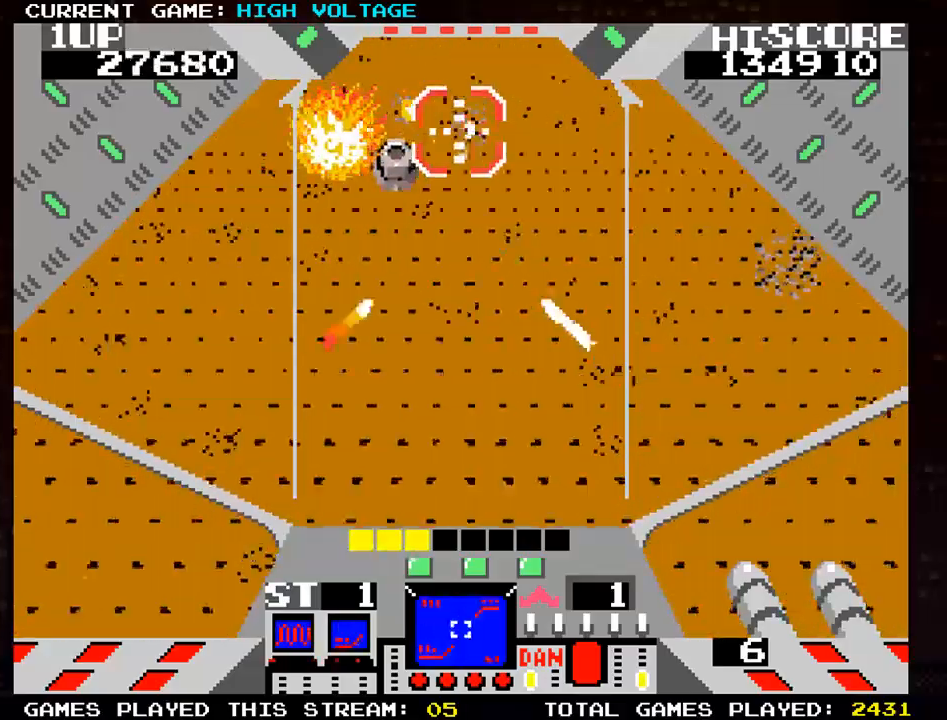
{"buttons": [], "left_stick": "center", "events": [[83, "left_stick", "down-left"], [250, "left_stick", "center"], [400, "SQUARE", "up"]]}